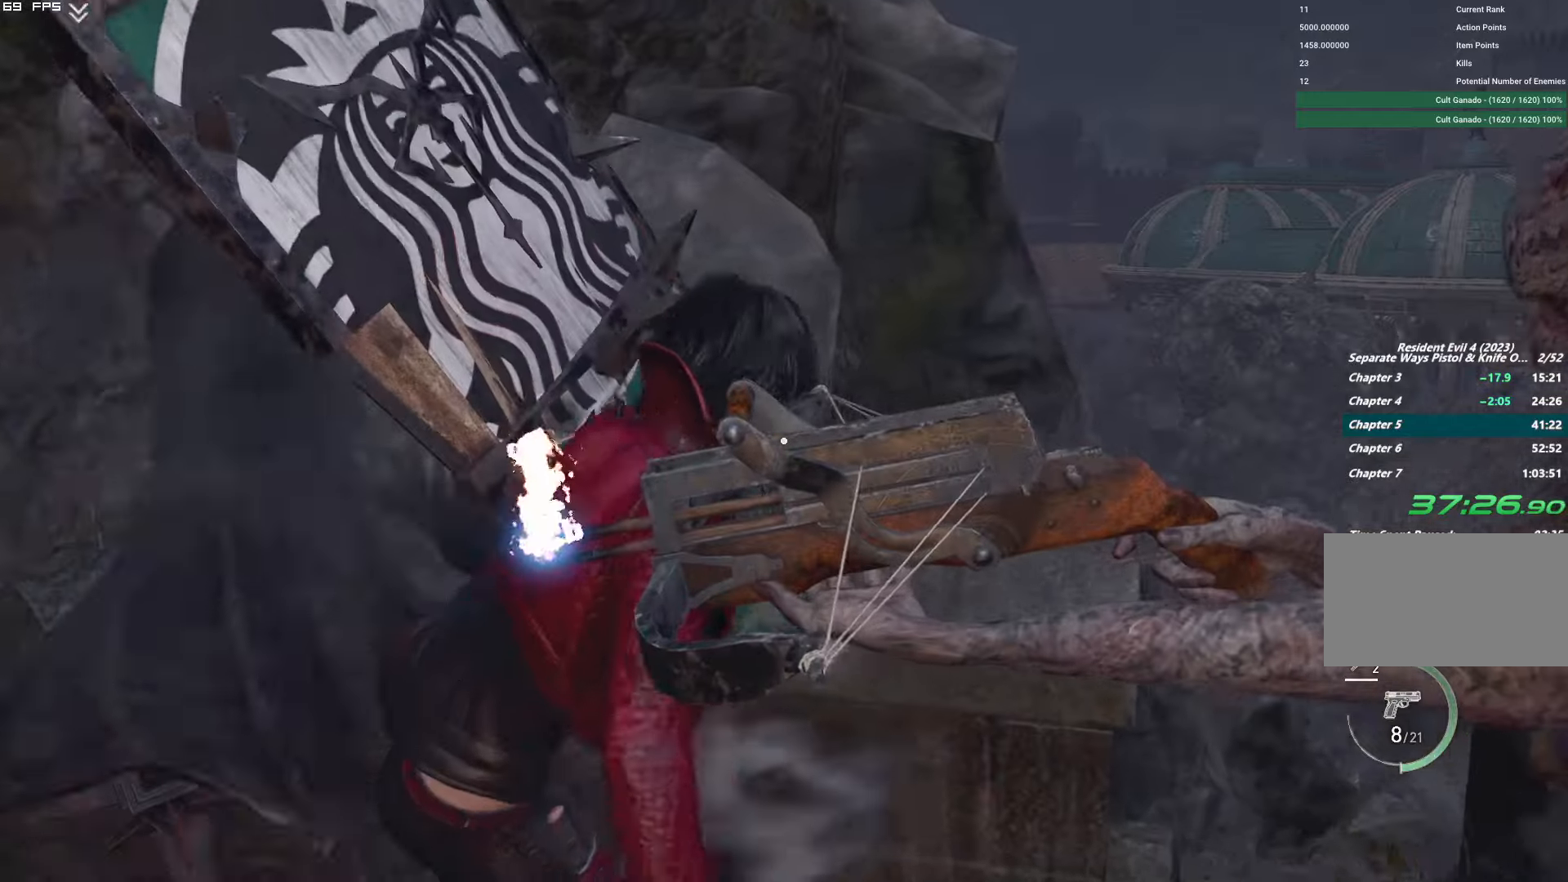
Gameplay with keyboard and mouse; each line is a JSON object with the keys and mouse buttons held at the frame after it. "events" lists presses ("down") and releases ("up") of "1", "2", "3", "4", "5", "6", "a", "alt", "b", "c", "caps_lock", "ctrl", "d", "e", "escape", "f", "g", "q", "r", "s", "shift", "space", "t", "tab", "v", "w", "x", "y", "z", "mouse_left", "mouse_wheel", "mouse_right" and "mouse_mb4" between this image and that frame as [ms after this image, input, new state], when the widget could be followed in between. "mouse_left", "mouse_wheel", "mouse_right", "mouse_mb4" = the "left", "wheel", "right", "mb4" buttons of the "mouse" list. No other keys are recorded. "wheel" means that the mouse wheel is clicked or scrolled. Mouse movement is not recorded.
{"keys": ["shift", "w"], "mouse": [], "events": [[184, "w", "down"], [217, "shift", "down"]]}
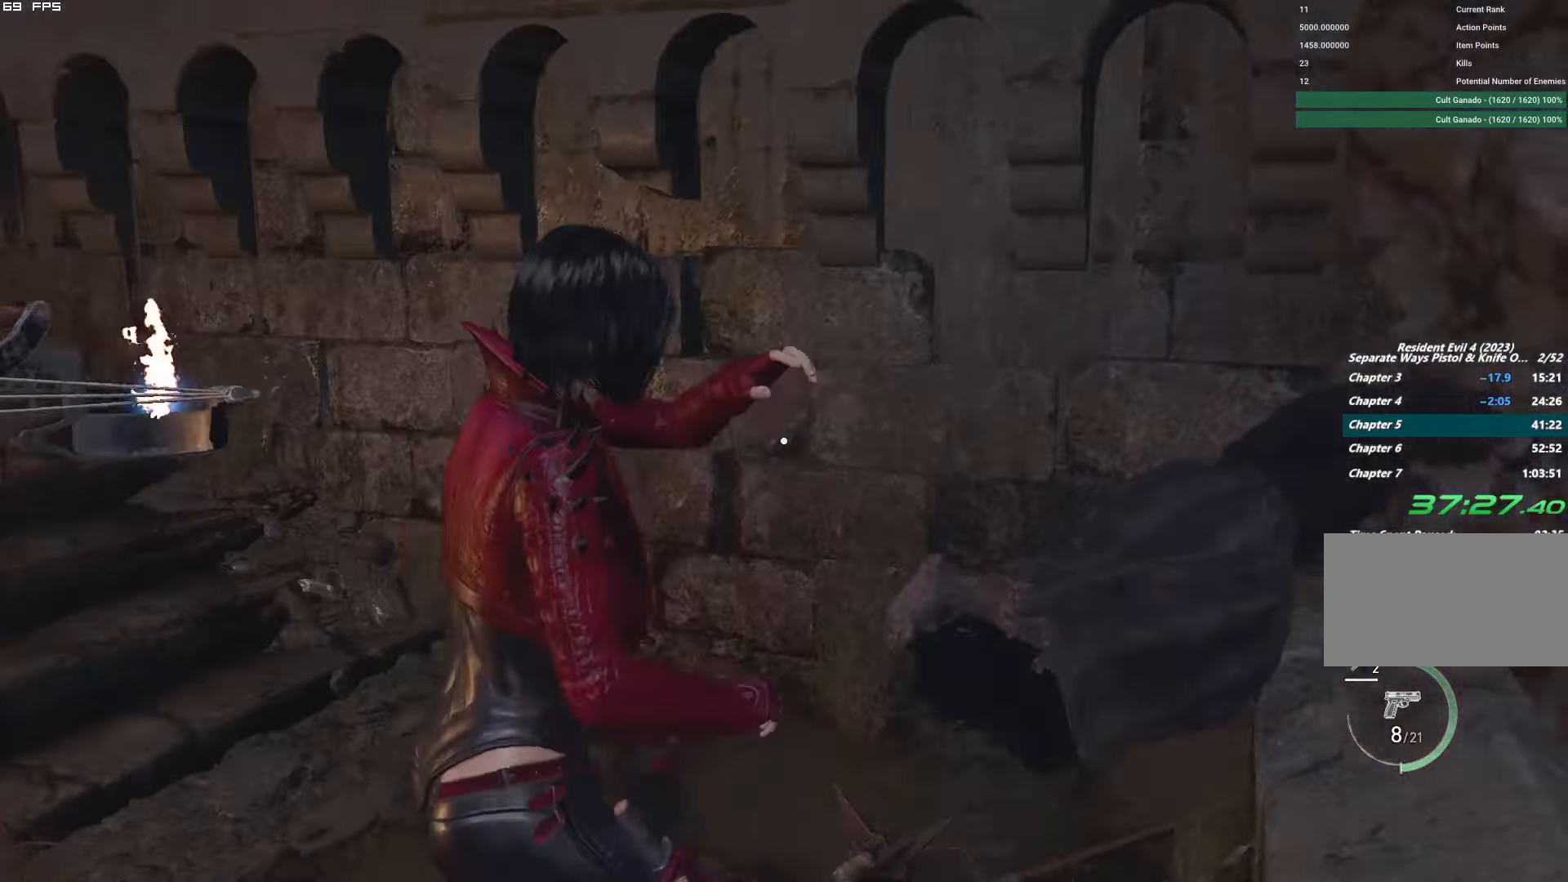
{"keys": ["s"], "mouse": ["right"], "events": [[117, "w", "up"], [150, "a", "down"], [300, "shift", "up"], [317, "s", "down"], [350, "mouse_right", "down"], [450, "a", "up"]]}
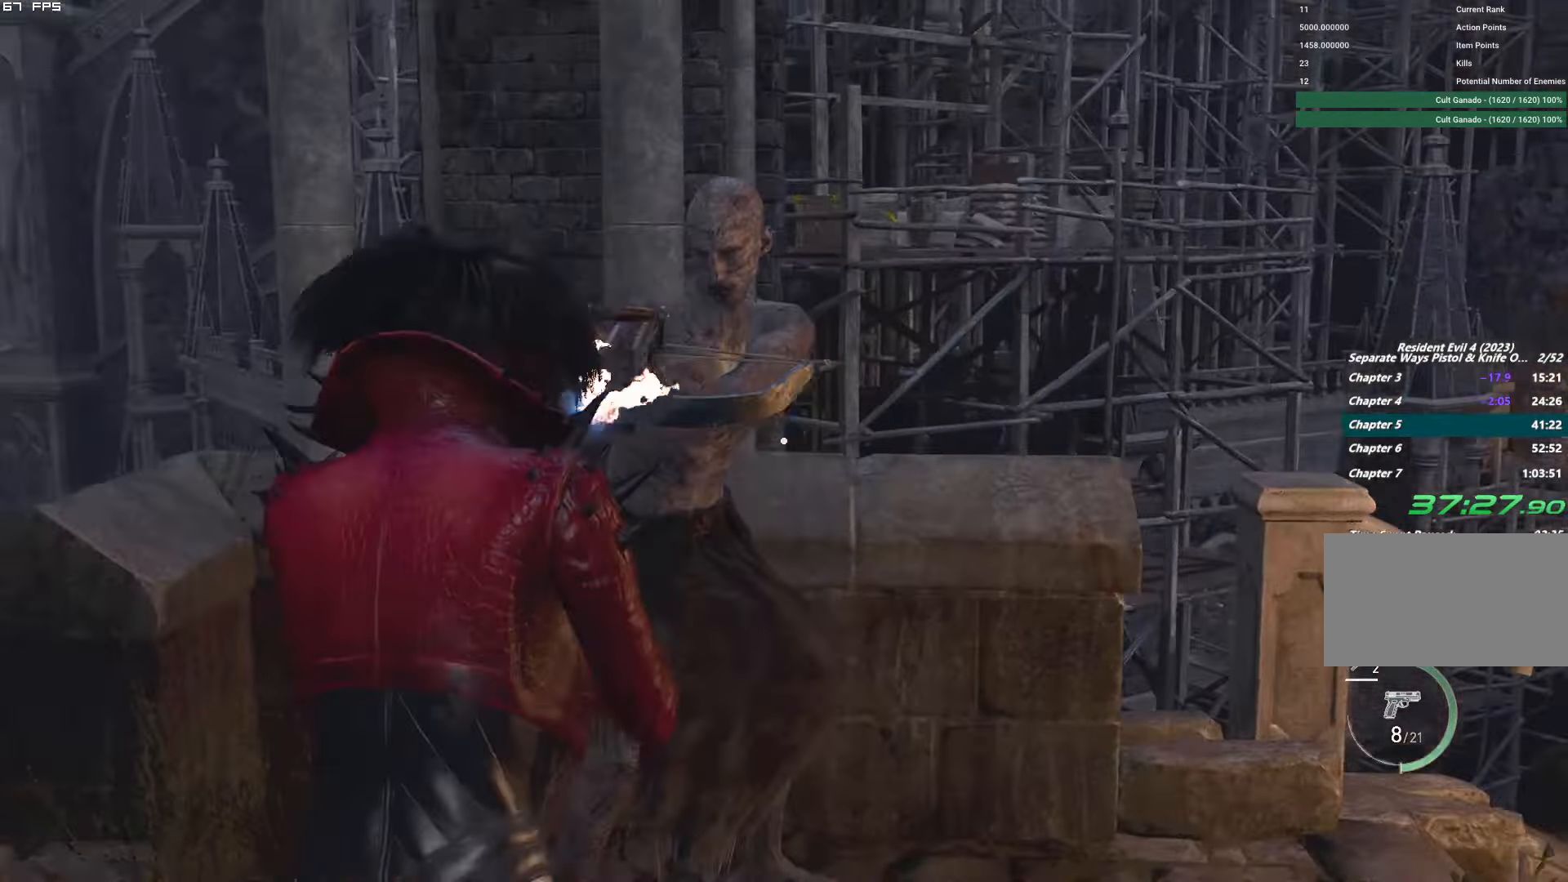
{"keys": ["s"], "mouse": ["right"], "events": [[84, "t", "down"], [217, "t", "up"]]}
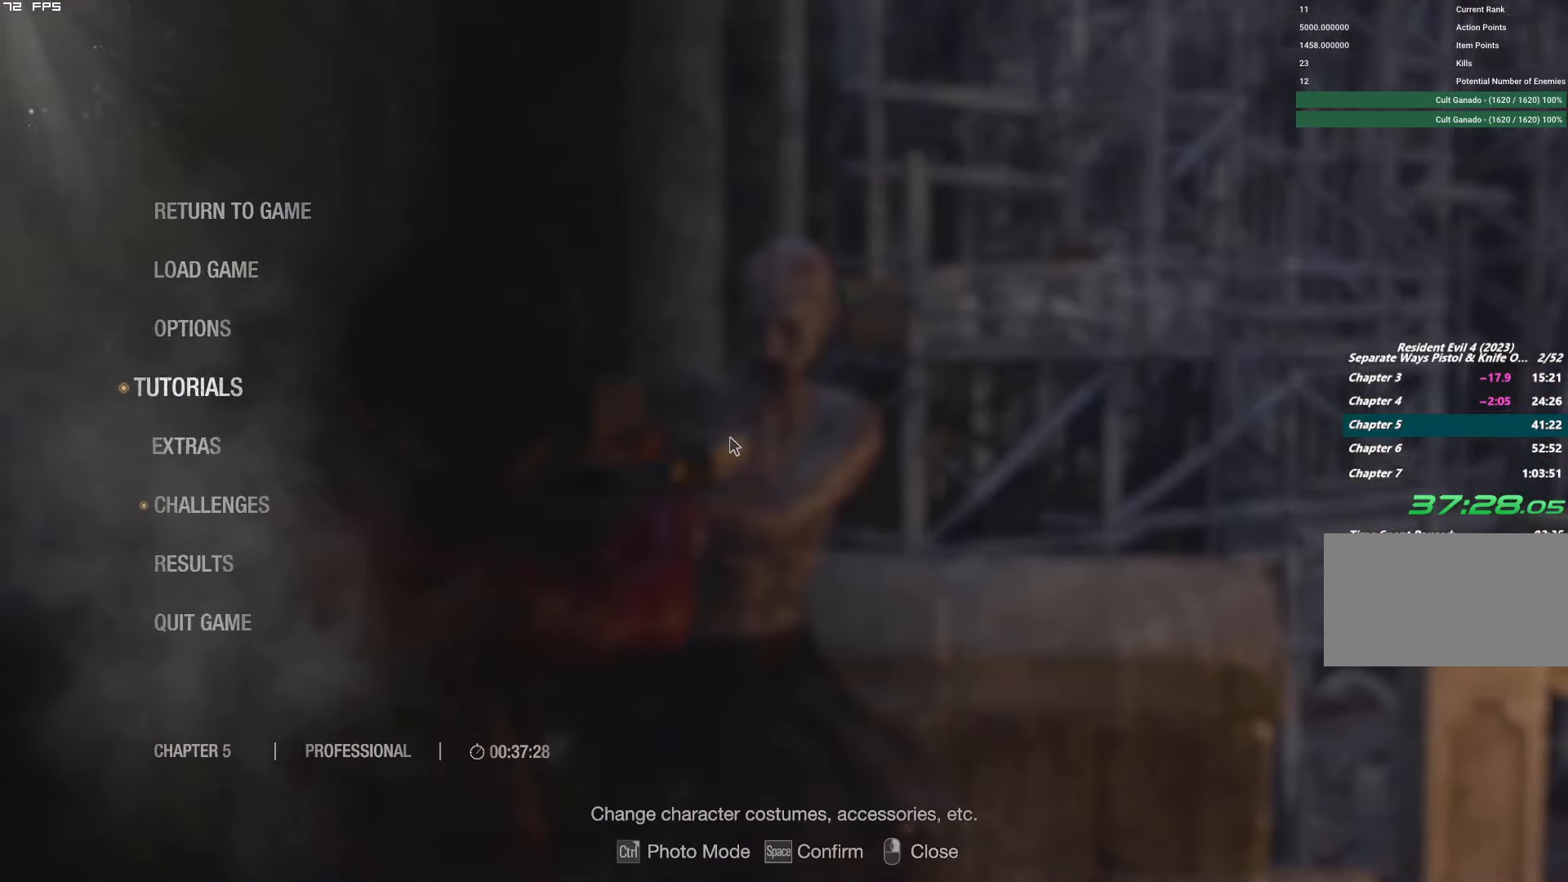
{"keys": ["s"], "mouse": ["right"], "events": [[34, "t", "down"], [150, "t", "up"], [284, "mouse_left", "down"], [450, "mouse_left", "up"]]}
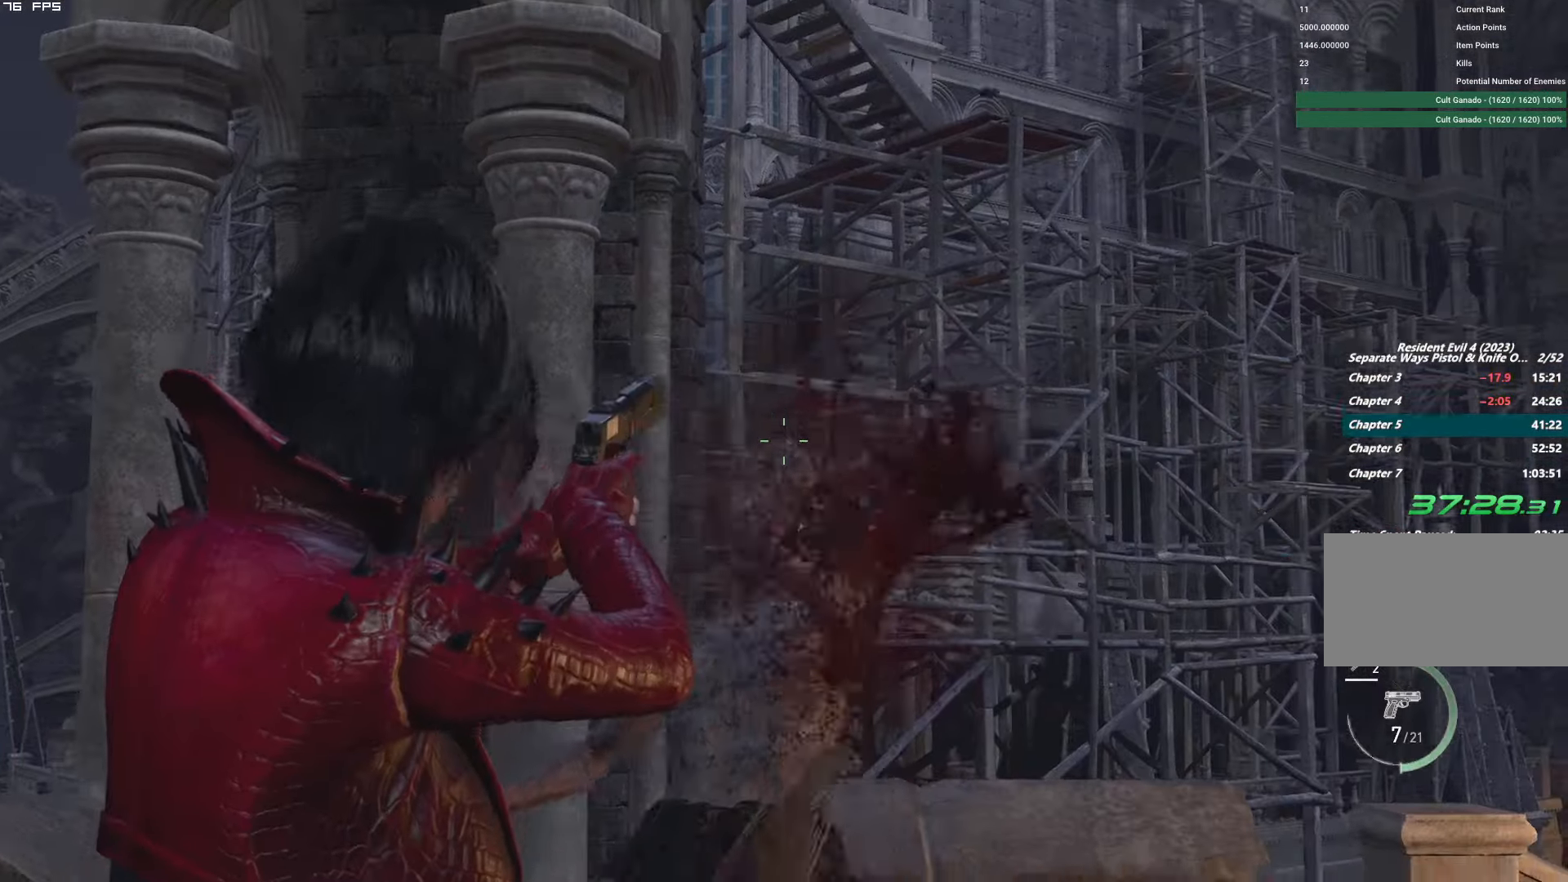
{"keys": ["d"], "mouse": ["right"], "events": [[334, "d", "down"], [334, "s", "up"]]}
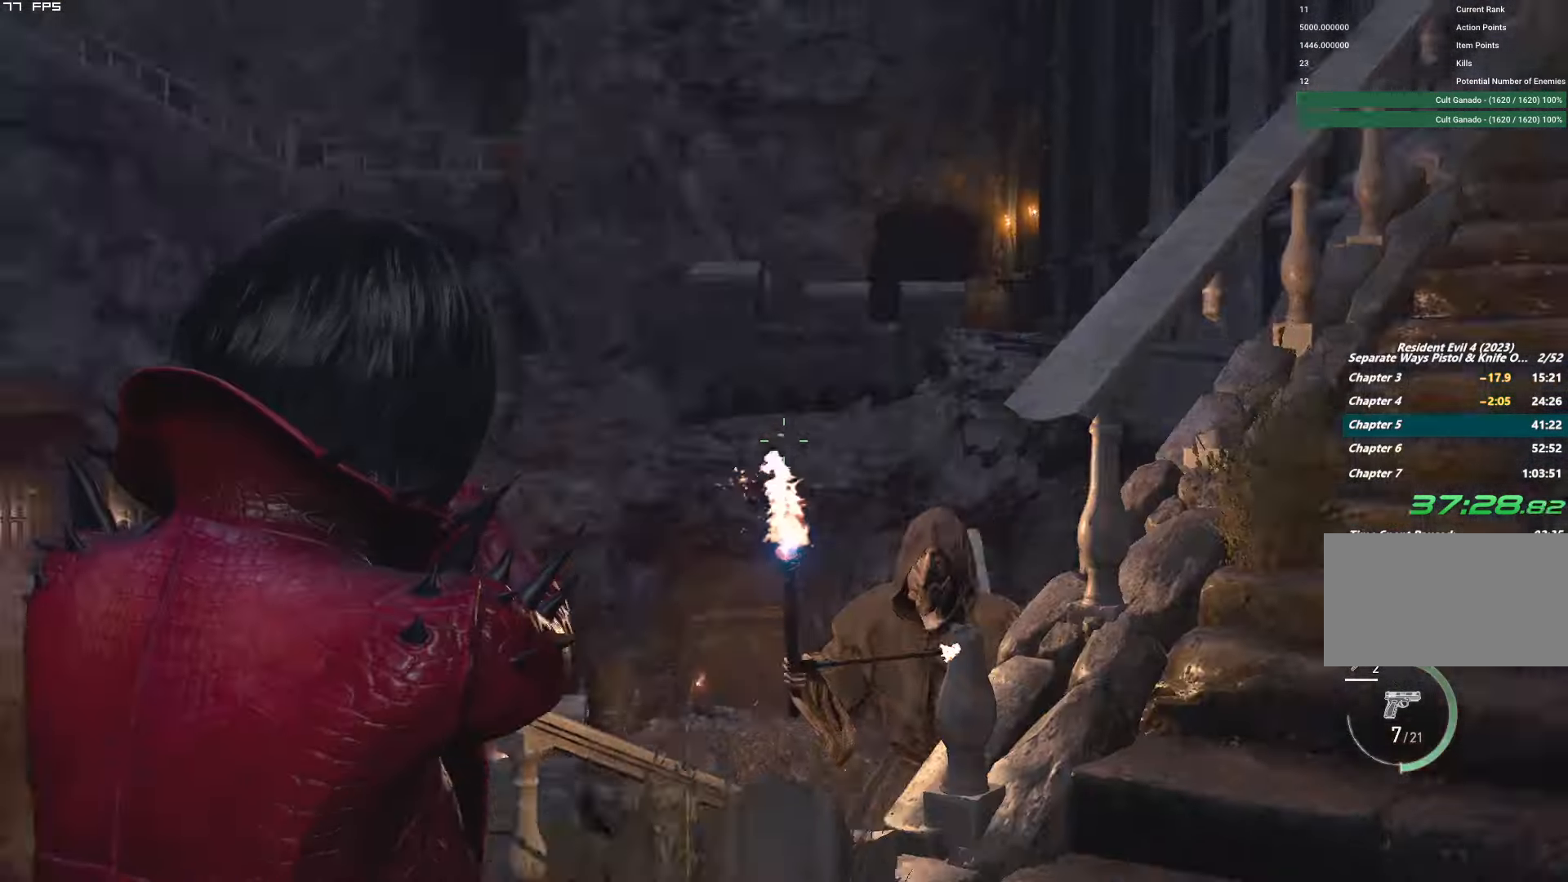
{"keys": ["shift", "w"], "mouse": [], "events": [[17, "w", "down"], [50, "mouse_right", "up"], [67, "shift", "down"], [84, "d", "up"], [284, "d", "down"], [367, "d", "up"]]}
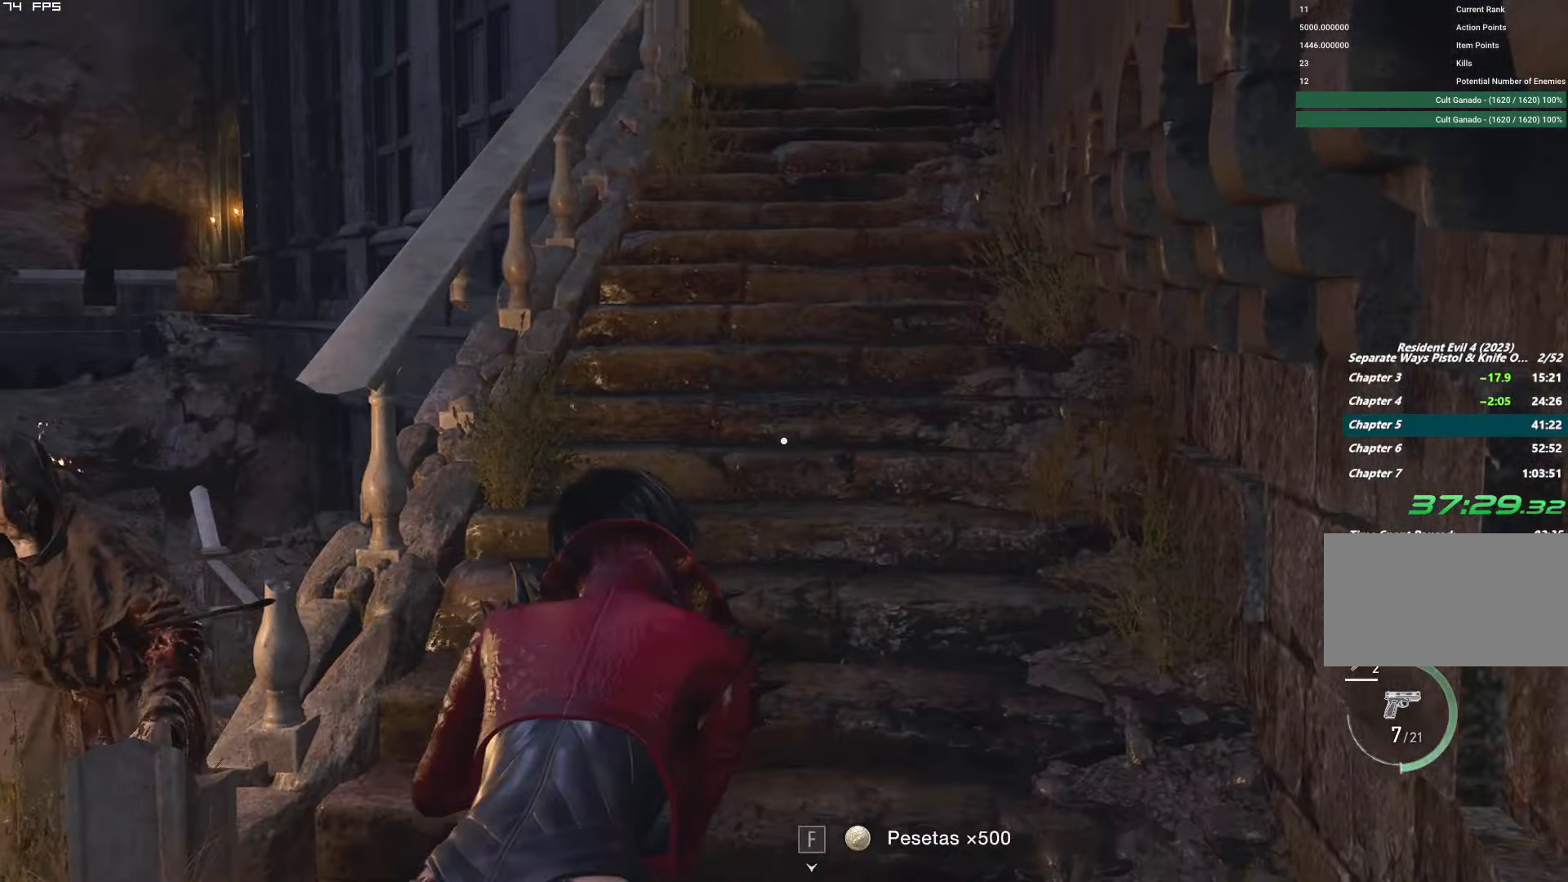
{"keys": ["w"], "mouse": [], "events": [[134, "r", "down"], [250, "r", "up"], [317, "r", "down"], [417, "r", "up"], [484, "shift", "up"]]}
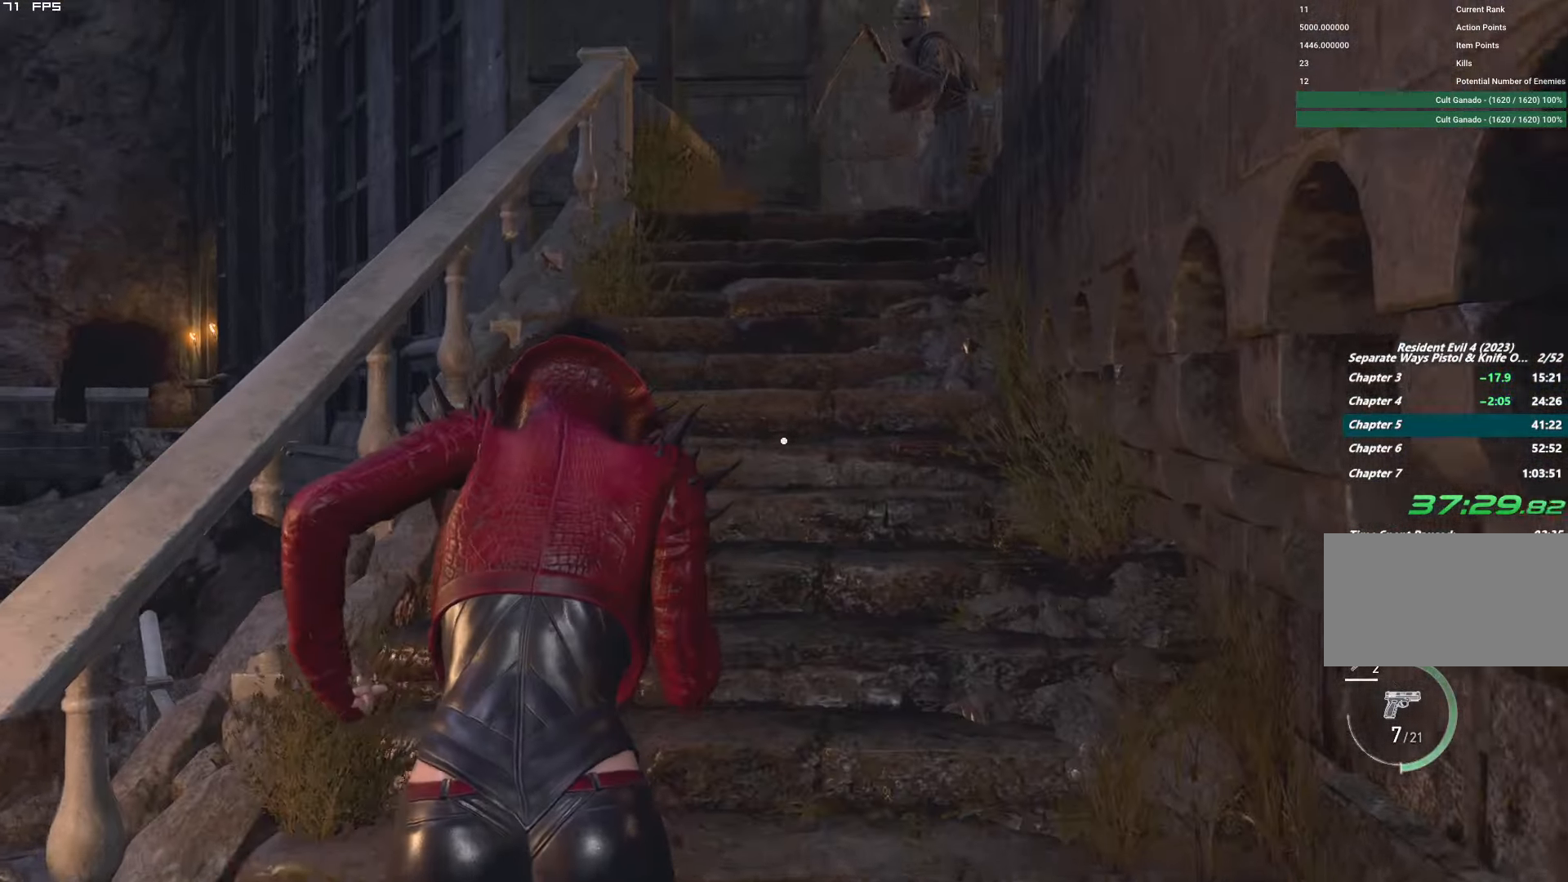
{"keys": ["shift", "w"], "mouse": [], "events": [[34, "e", "down"], [134, "e", "up"], [134, "shift", "down"]]}
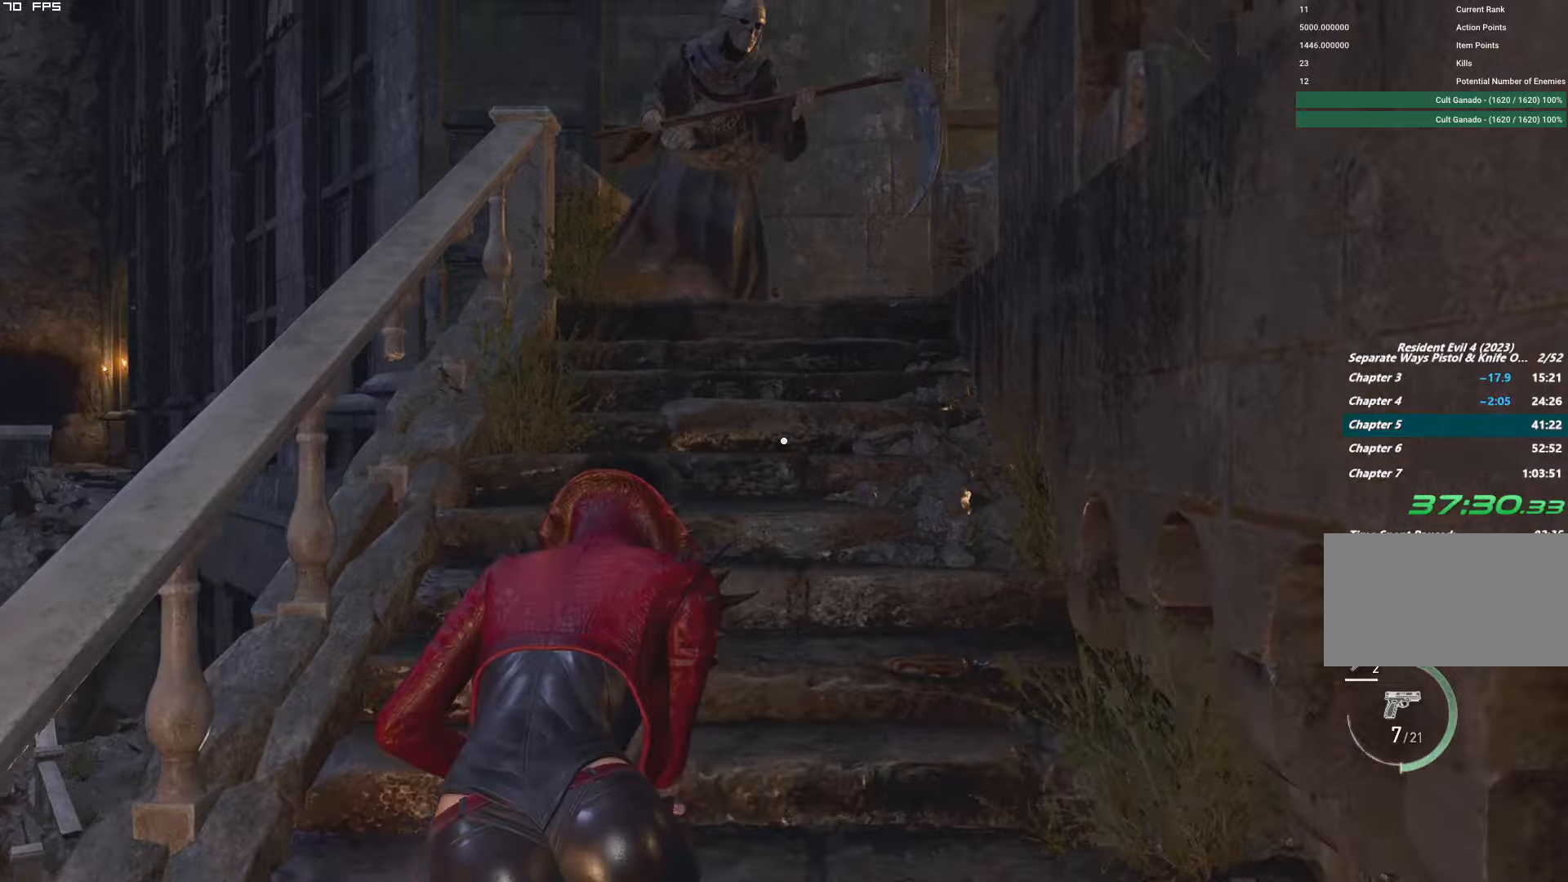
{"keys": ["d", "shift", "w"], "mouse": [], "events": [[33, "shift", "up"], [83, "e", "down"], [166, "shift", "down"], [183, "e", "up"], [383, "d", "down"]]}
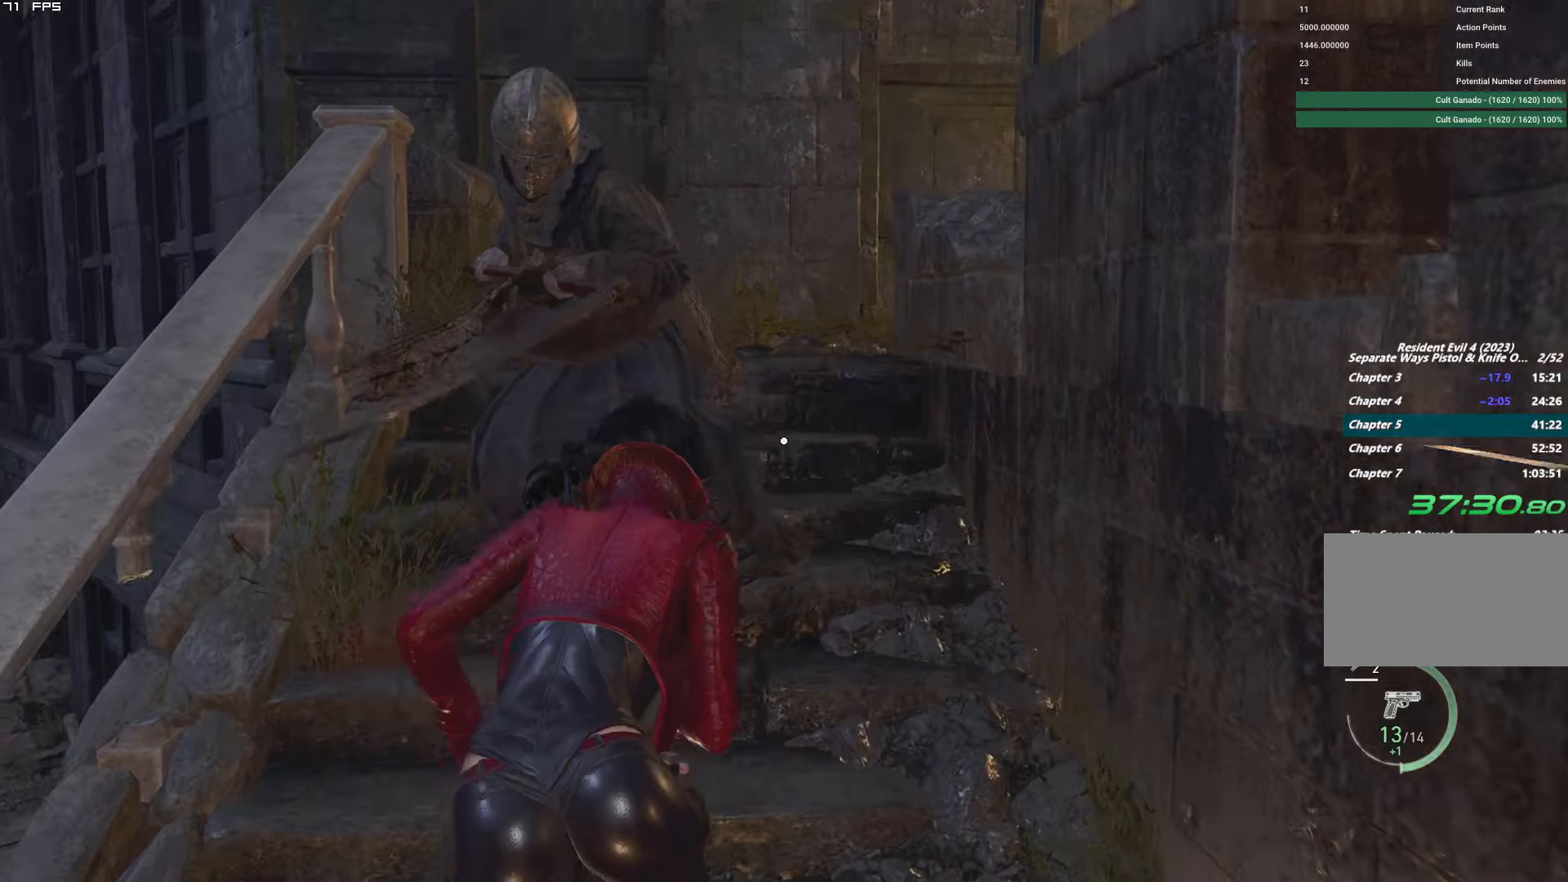
{"keys": ["a", "shift", "w"], "mouse": [], "events": [[133, "d", "up"], [350, "a", "down"]]}
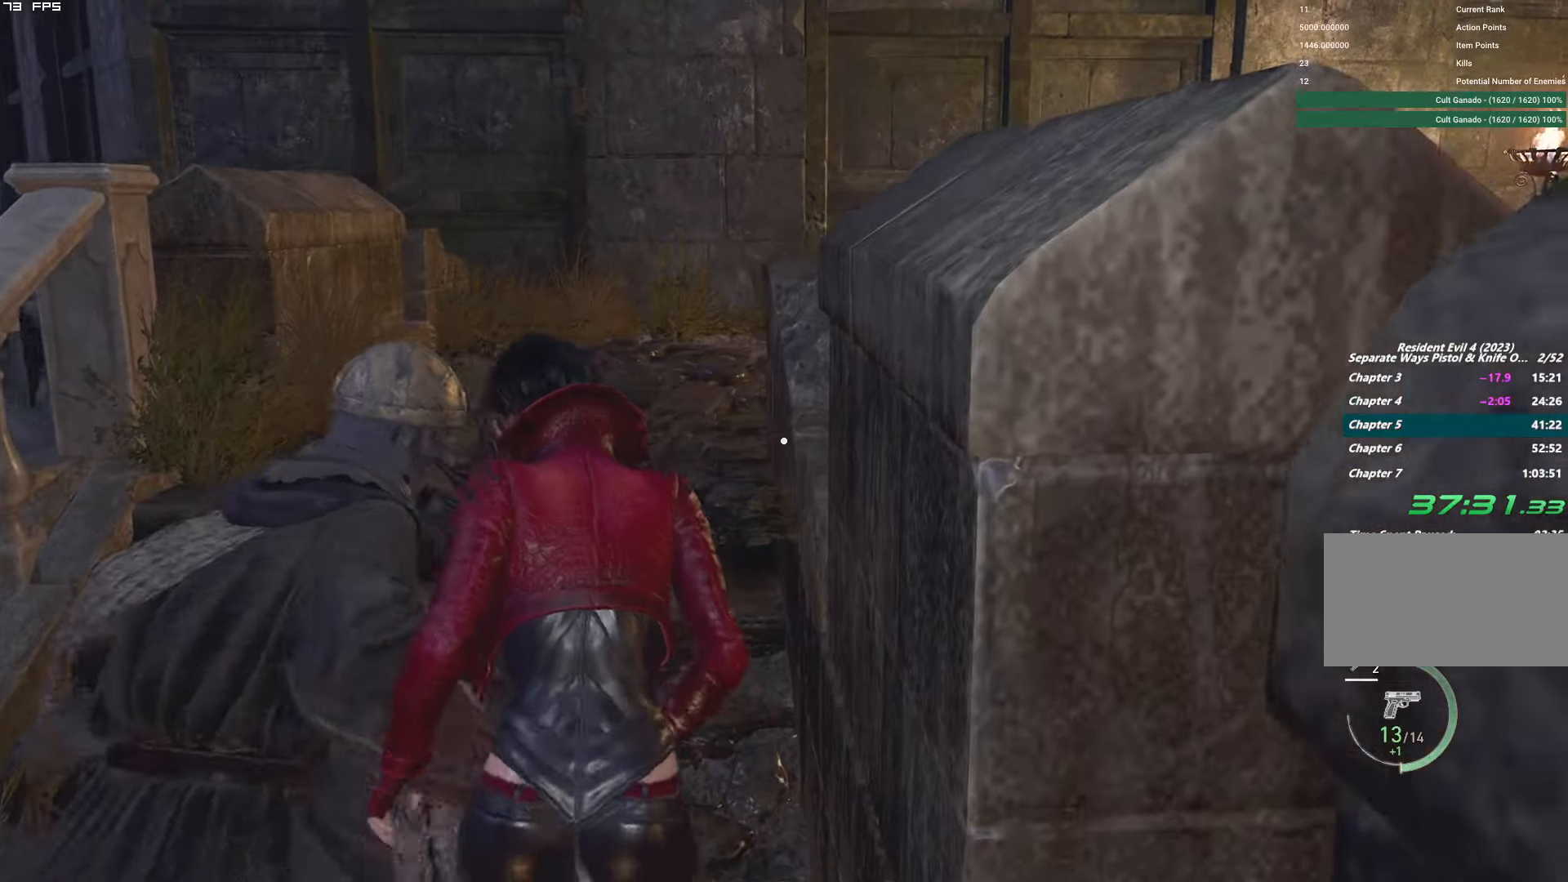
{"keys": ["a", "s"], "mouse": ["right"], "events": [[100, "a", "up"], [200, "a", "down"], [216, "w", "up"], [250, "shift", "up"], [333, "mouse_right", "down"], [466, "s", "down"]]}
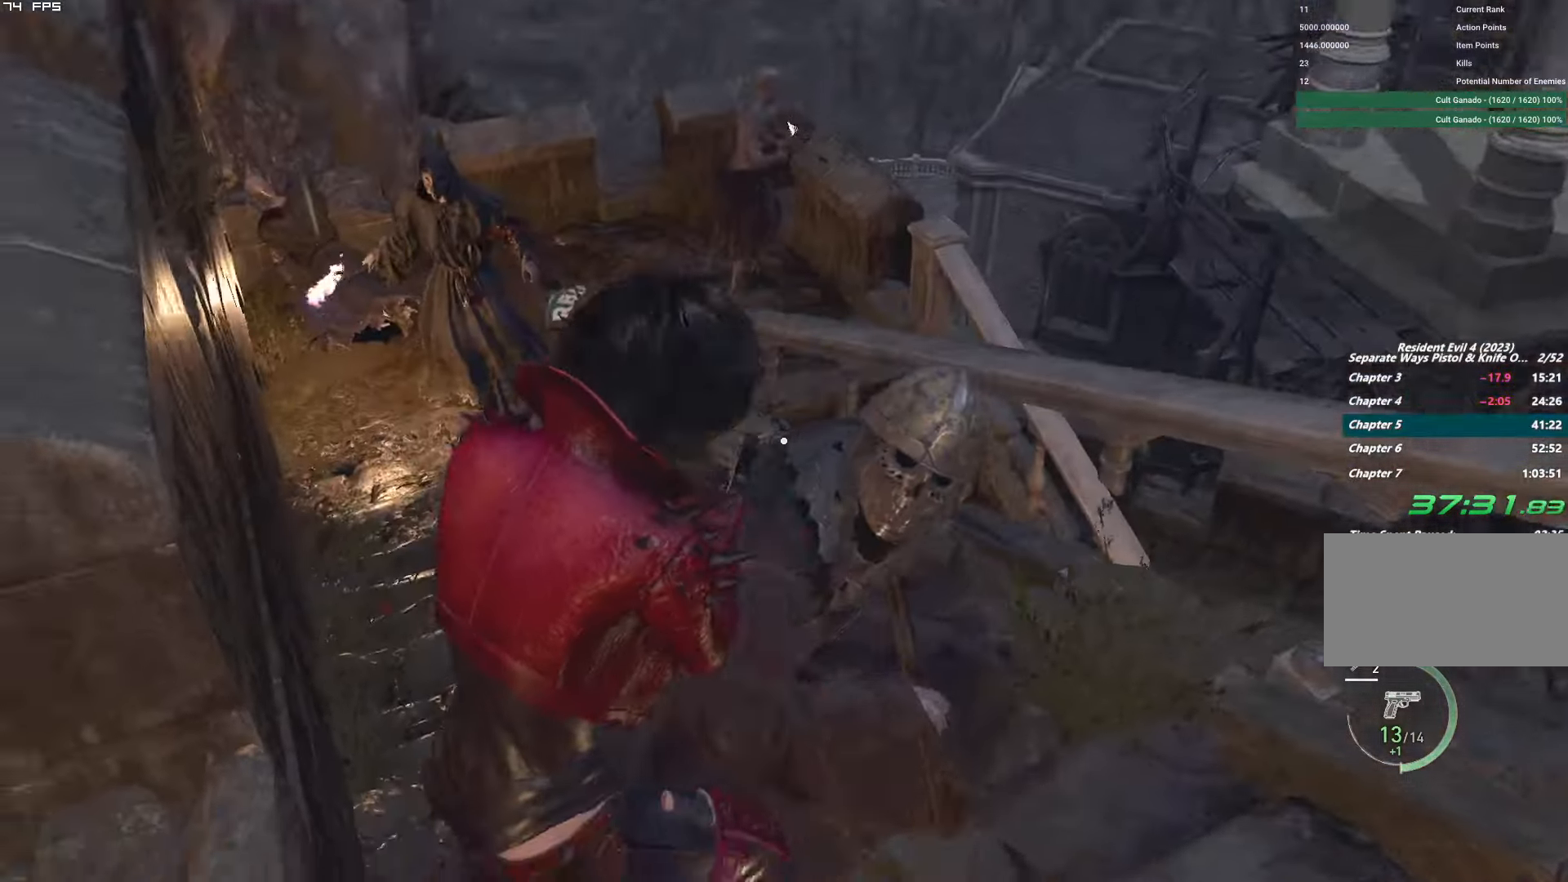
{"keys": ["e", "s"], "mouse": [], "events": [[16, "a", "up"], [16, "e", "down"], [33, "mouse_right", "up"], [100, "e", "up"], [183, "e", "down"], [250, "e", "up"], [283, "mouse_right", "down"], [333, "e", "down"], [350, "mouse_right", "up"], [416, "e", "up"], [500, "e", "down"]]}
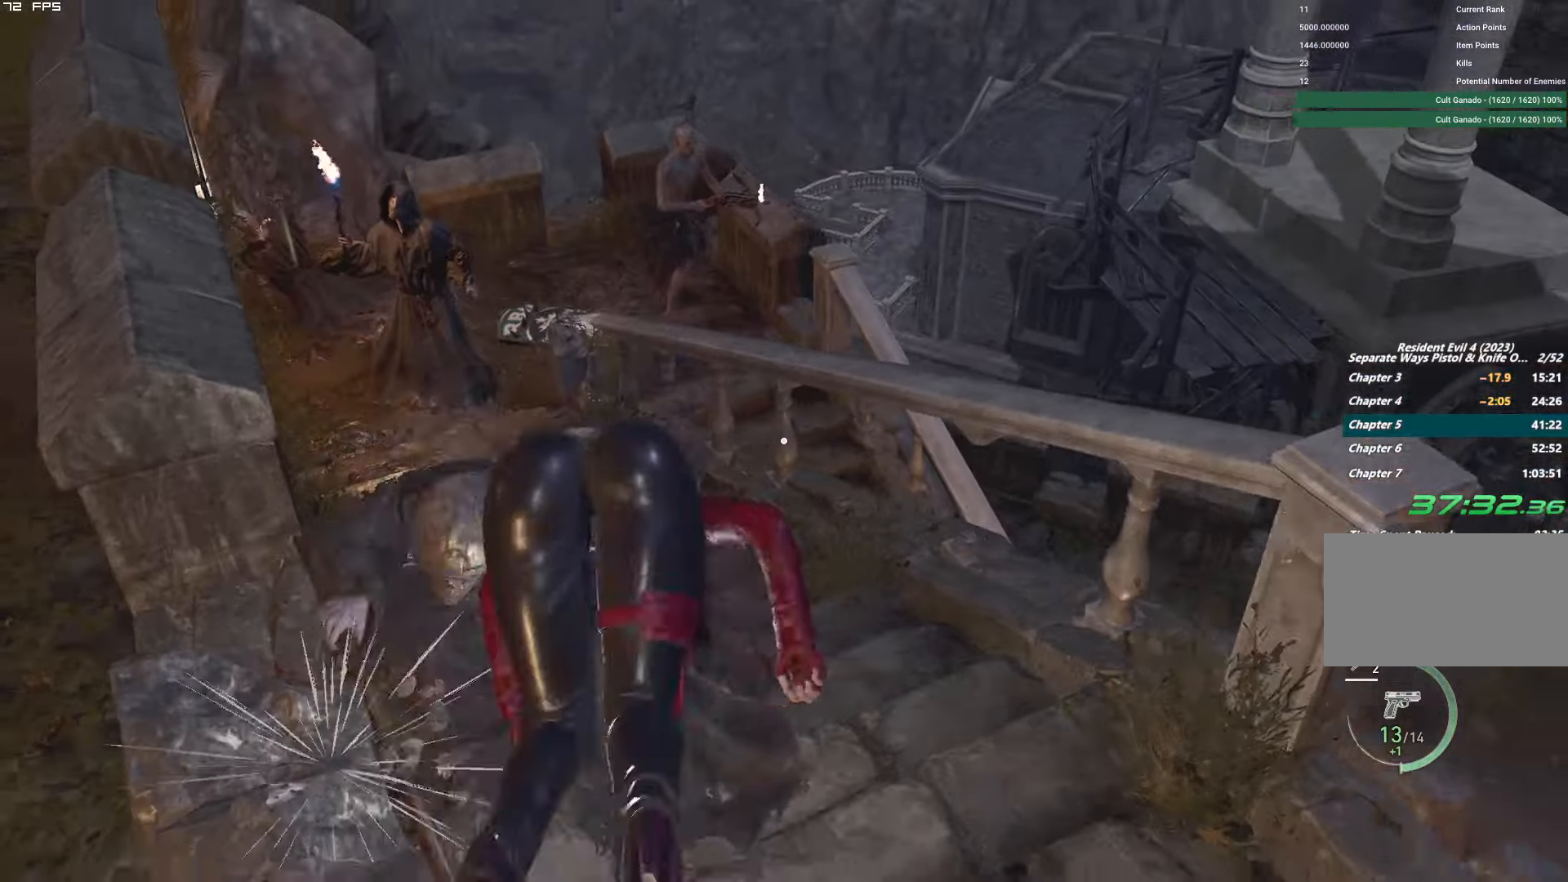
{"keys": ["a"], "mouse": [], "events": [[83, "e", "up"], [366, "a", "down"], [433, "s", "up"]]}
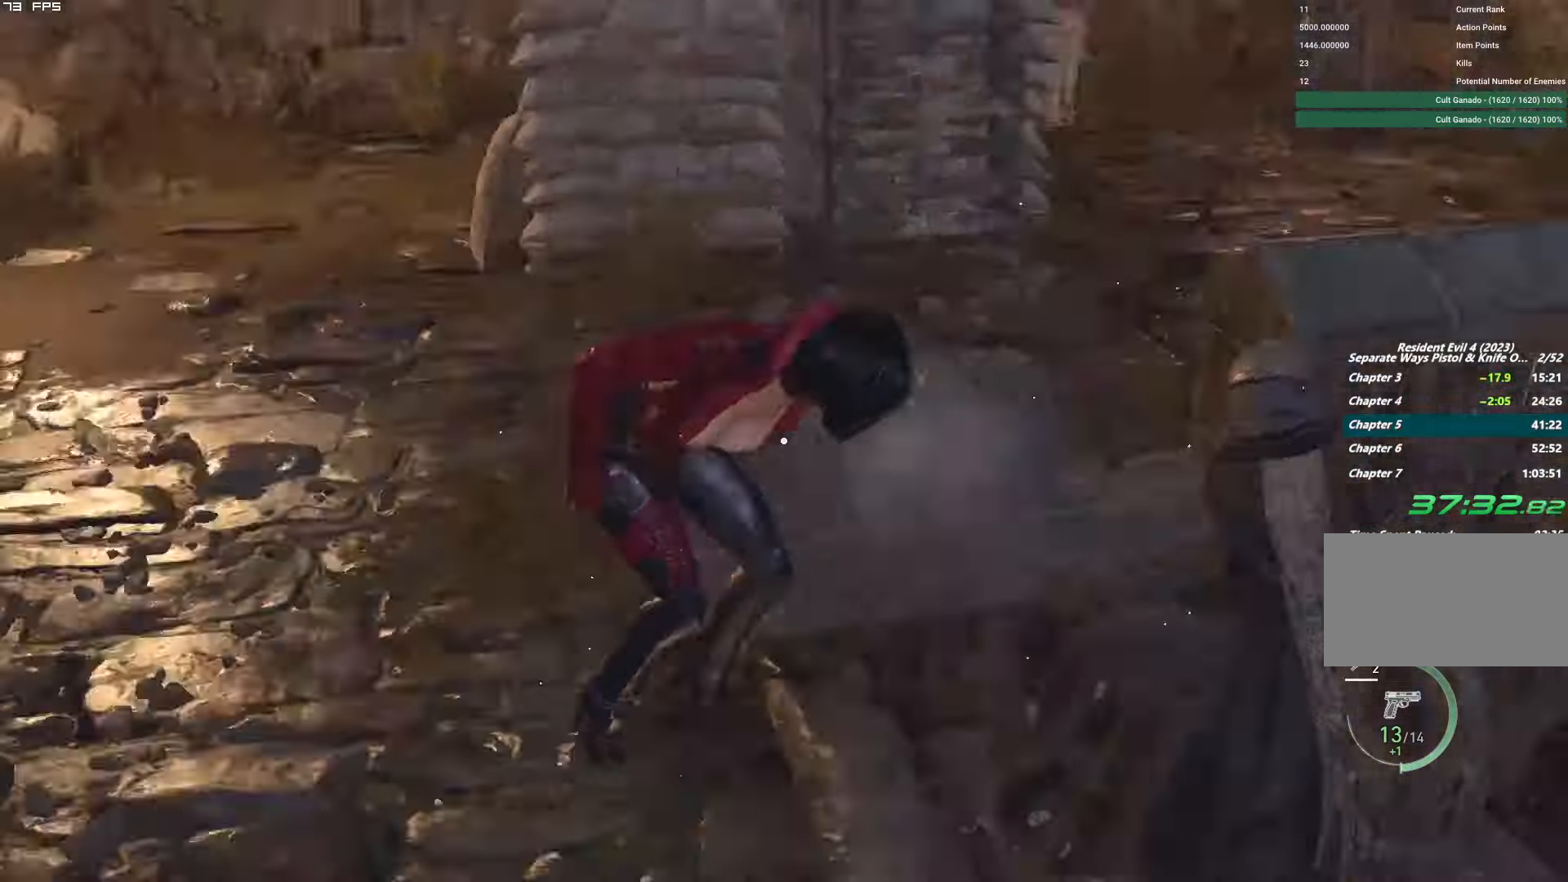
{"keys": ["a", "shift", "w"], "mouse": [], "events": [[33, "a", "up"], [83, "w", "down"], [150, "shift", "down"], [166, "mouse_right", "down"], [333, "mouse_right", "up"], [466, "a", "down"]]}
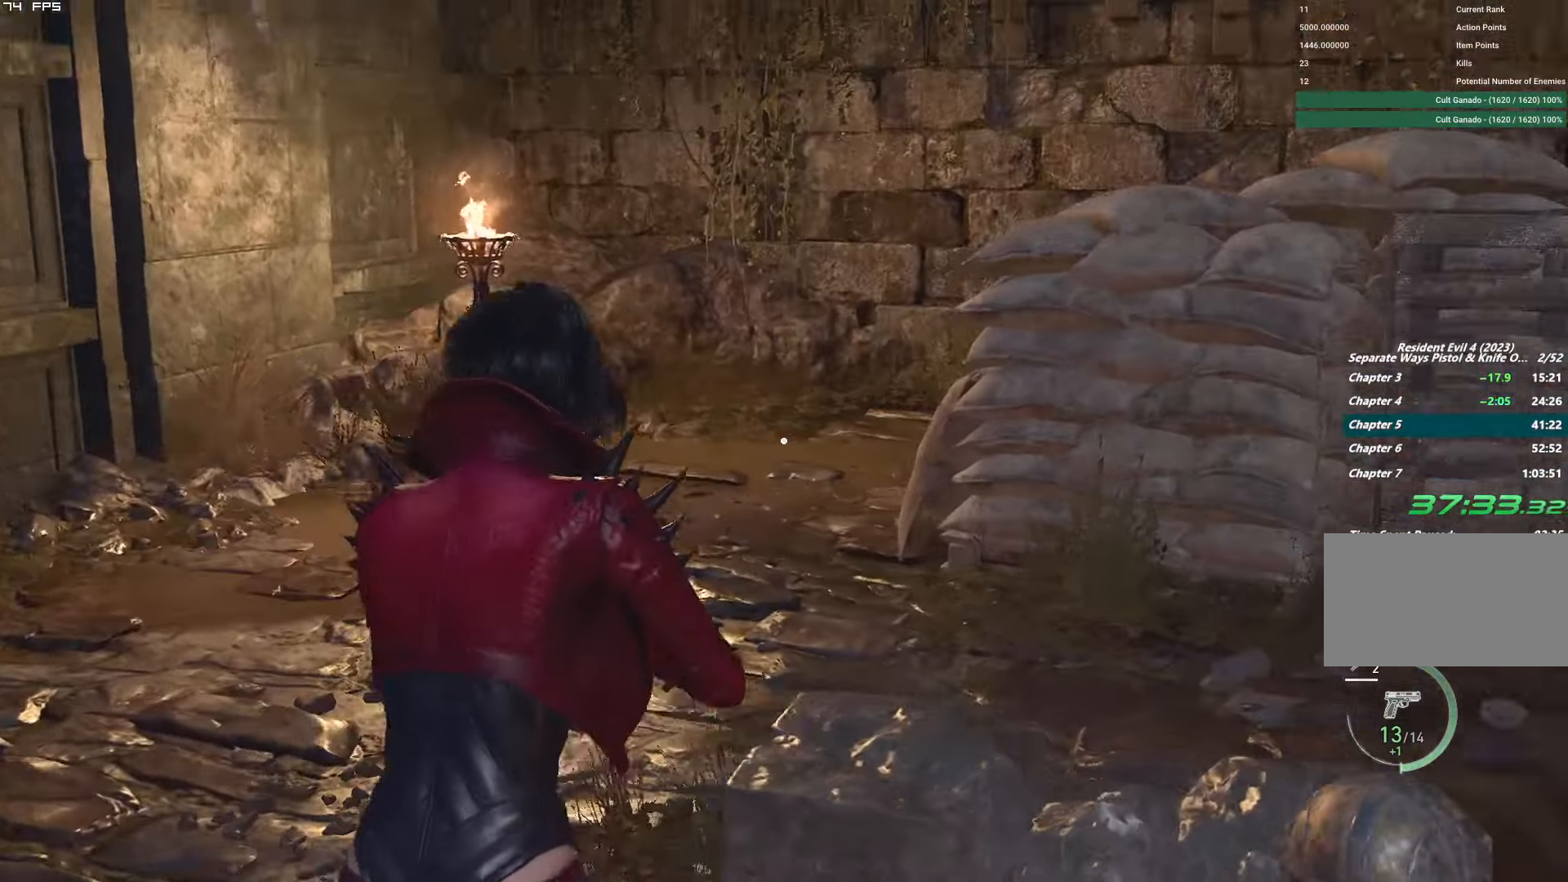
{"keys": ["a", "w"], "mouse": ["right"], "events": [[316, "mouse_right", "down"], [350, "shift", "up"]]}
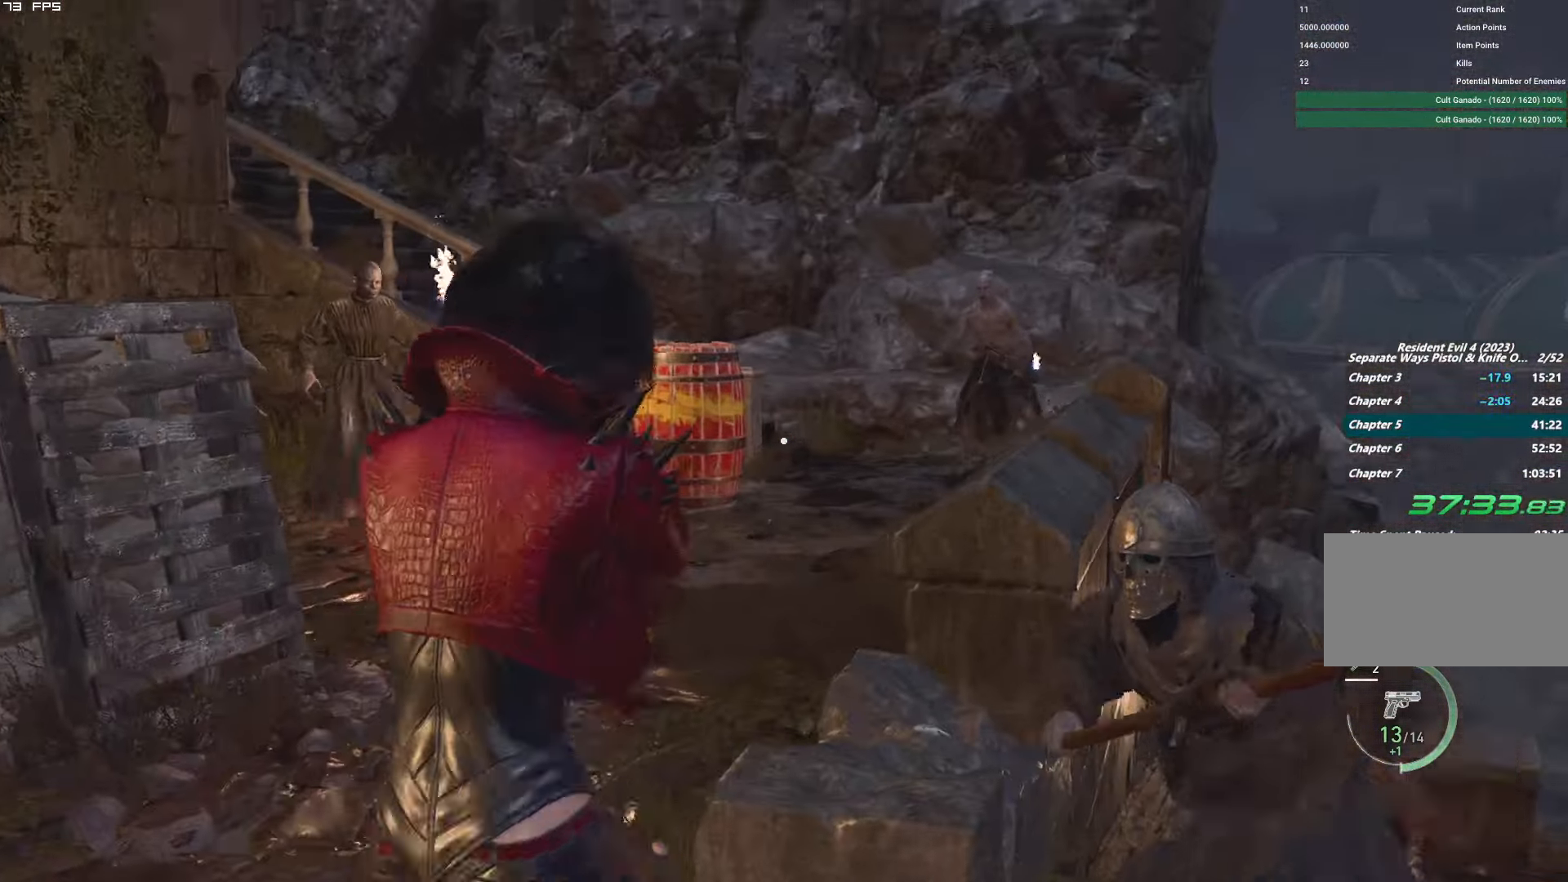
{"keys": ["a", "w"], "mouse": ["right"], "events": [[133, "t", "down"], [183, "t", "up"], [233, "mouse_left", "down"], [283, "mouse_left", "up"]]}